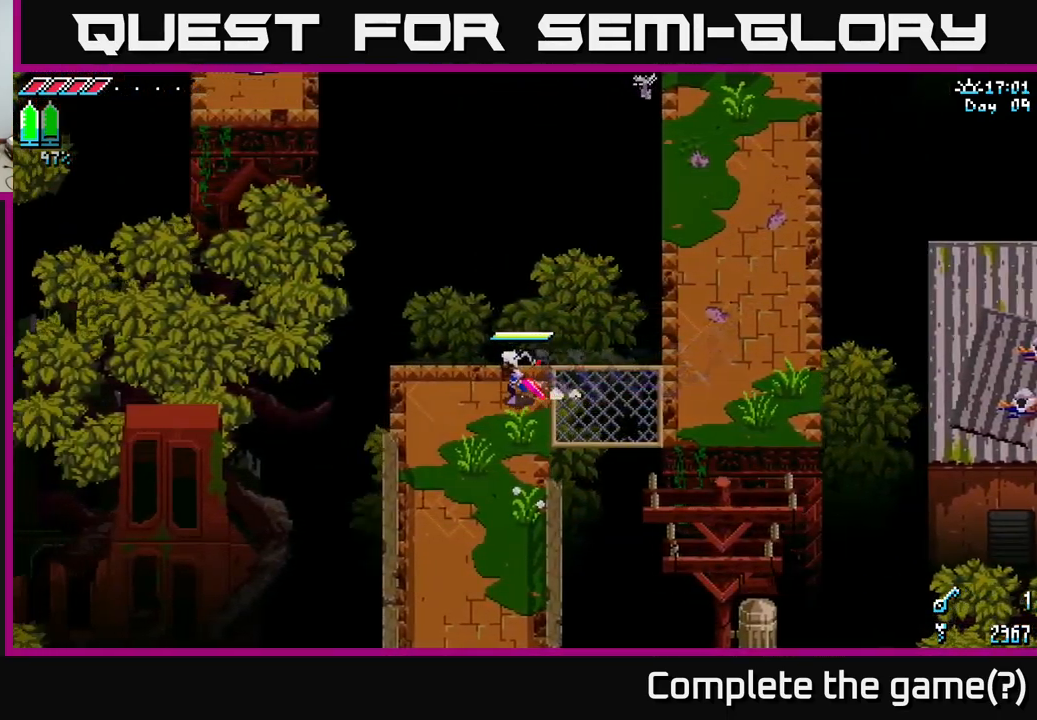
Gameplay with a controller (Xbox layout); each line is a JSON object with the inputs held at the frame after it. "events" lists button and stick changes between this image and that frame as [ms after this image, input, new state], when the widget could be followed in between.
{"buttons": [], "left_stick": "center", "right_stick": "up-left", "events": [[116, "X", "up"], [300, "left_stick", "up-left"], [400, "left_stick", "center"], [483, "right_stick", "up-left"]]}
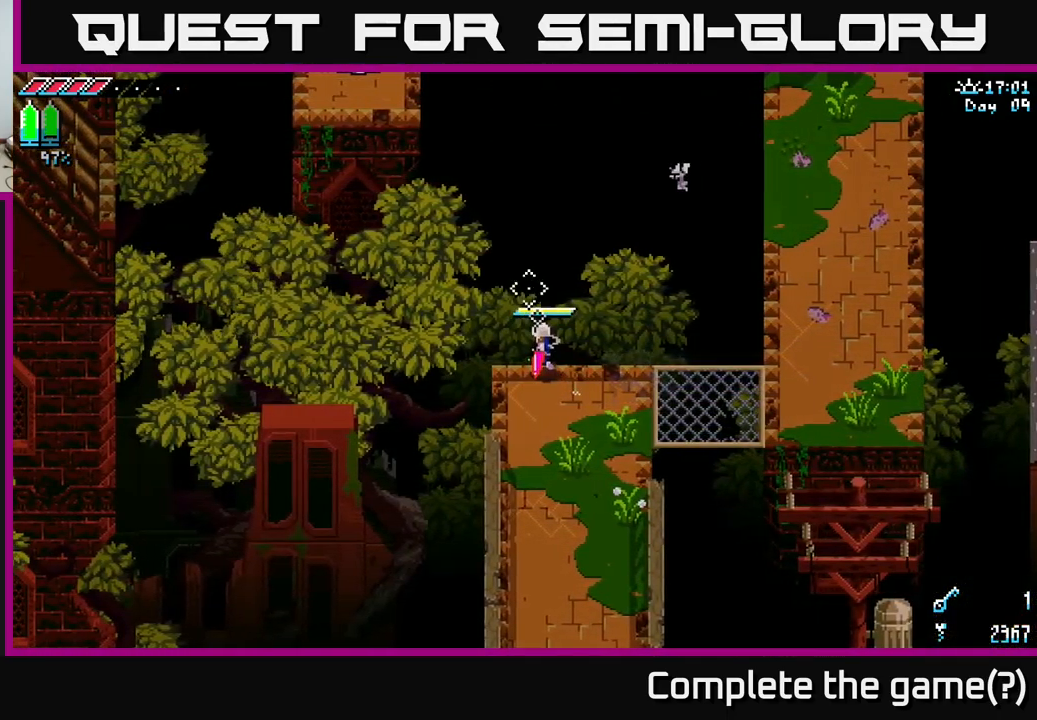
{"buttons": [], "left_stick": "center", "right_stick": "up", "events": [[166, "right_stick", "up"]]}
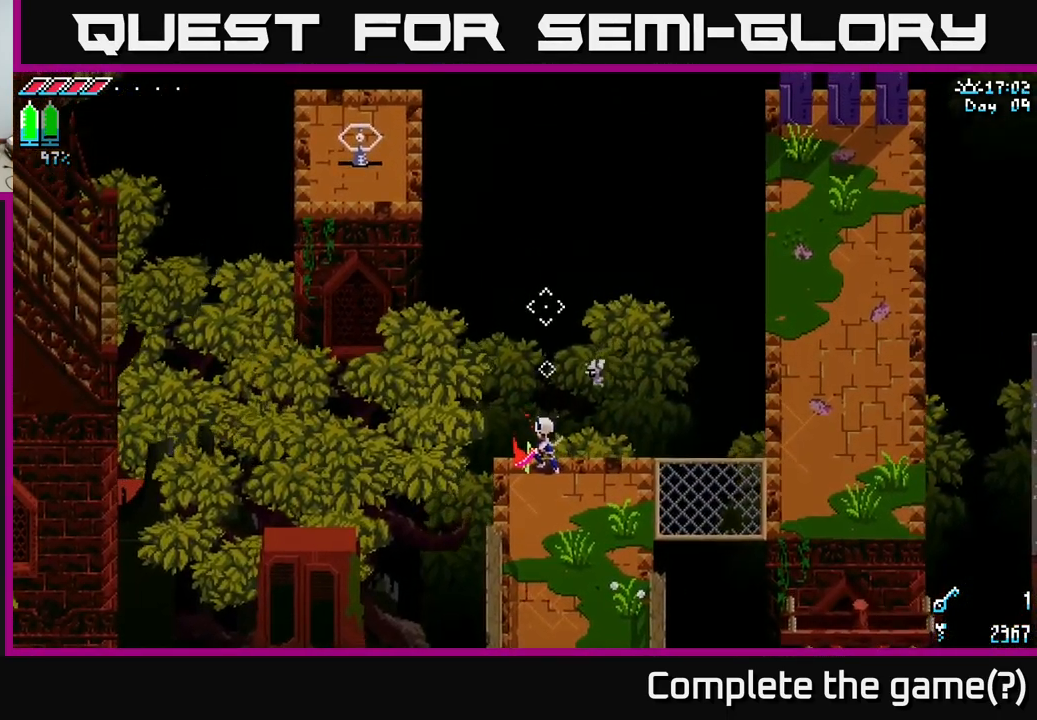
{"buttons": ["L2"], "left_stick": "center", "right_stick": "up-left", "events": [[216, "right_stick", "up-left"], [416, "L2", "down"]]}
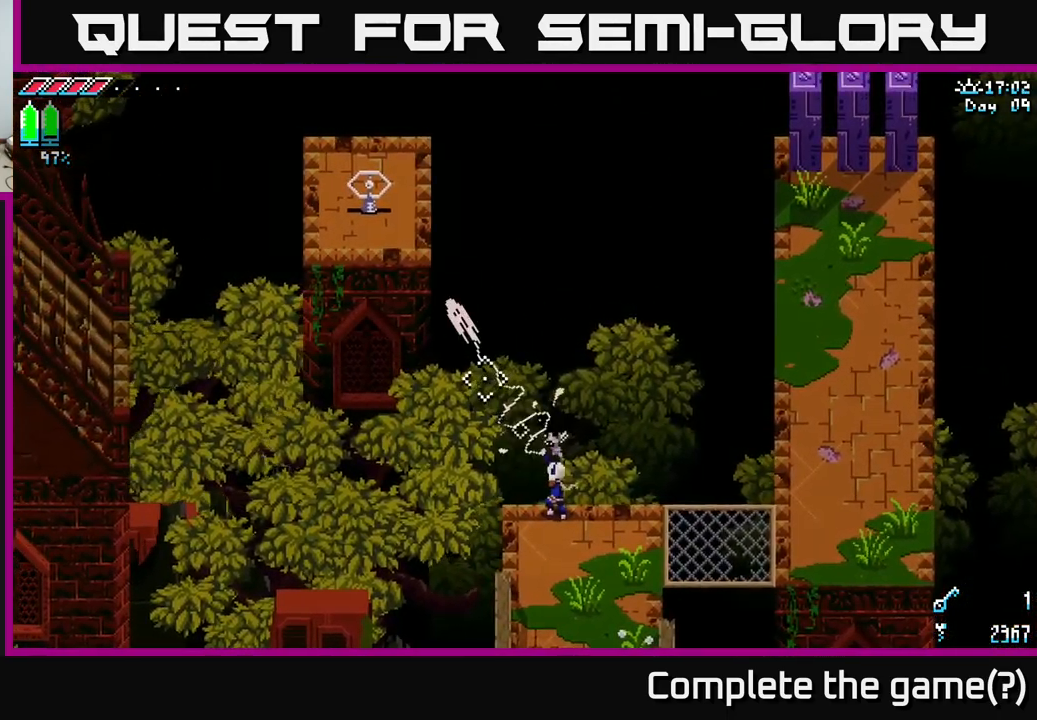
{"buttons": [], "left_stick": "center", "right_stick": "up-left", "events": [[66, "L2", "up"]]}
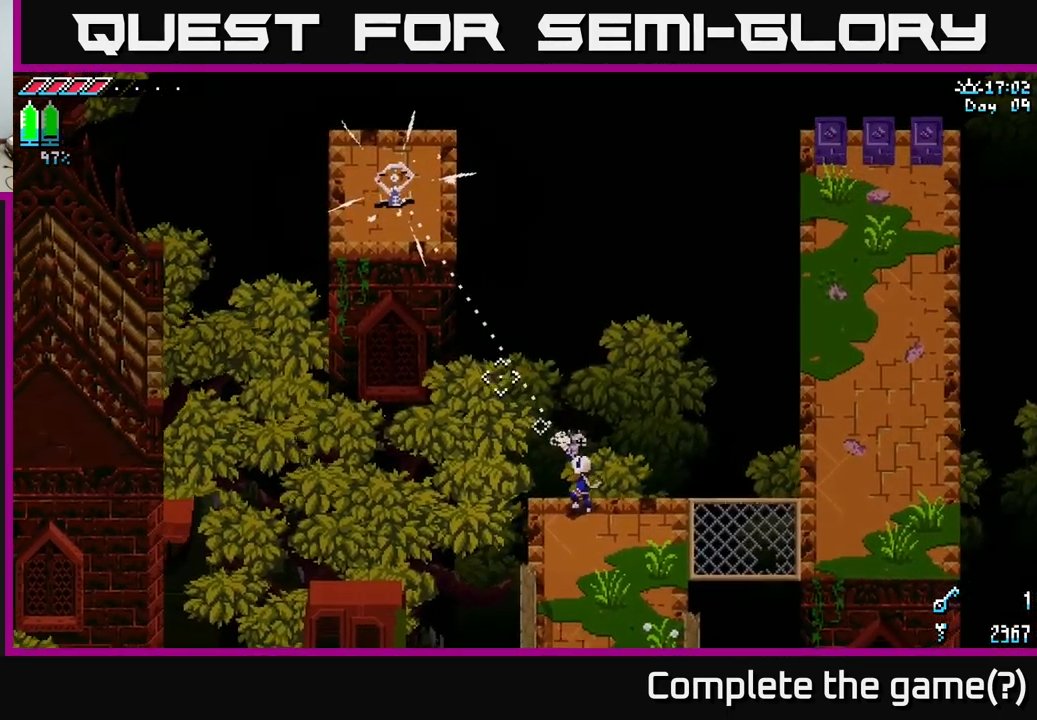
{"buttons": [], "left_stick": "right", "right_stick": "center", "events": [[200, "left_stick", "right"], [333, "right_stick", "up-right"], [500, "right_stick", "center"]]}
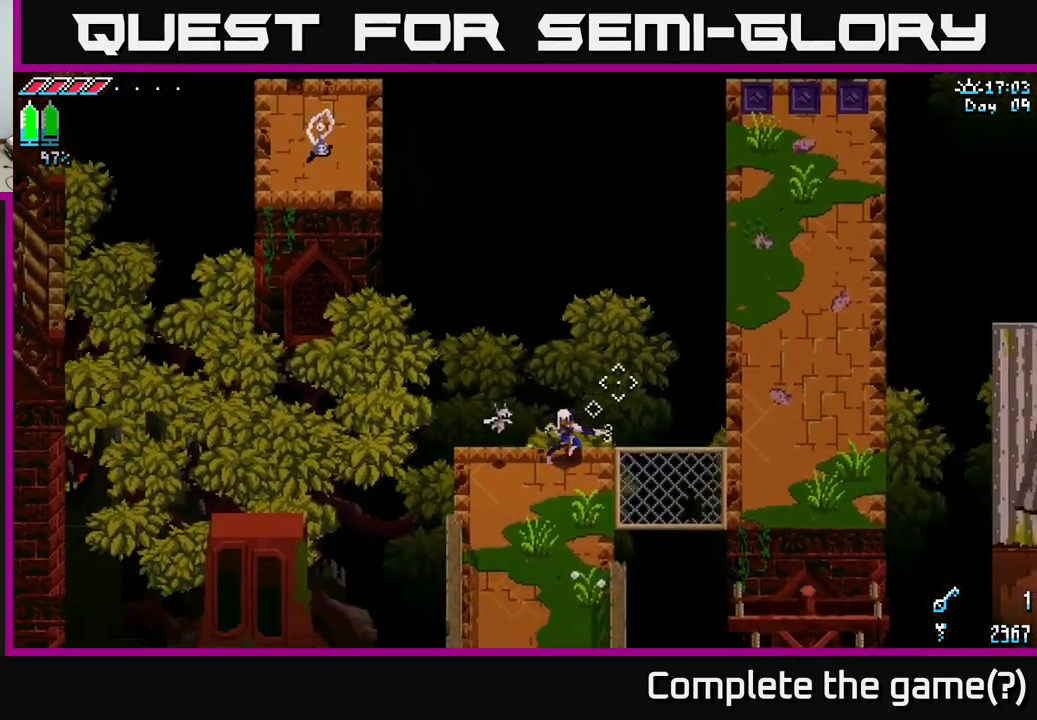
{"buttons": ["X"], "left_stick": "right", "right_stick": "center", "events": [[83, "X", "down"]]}
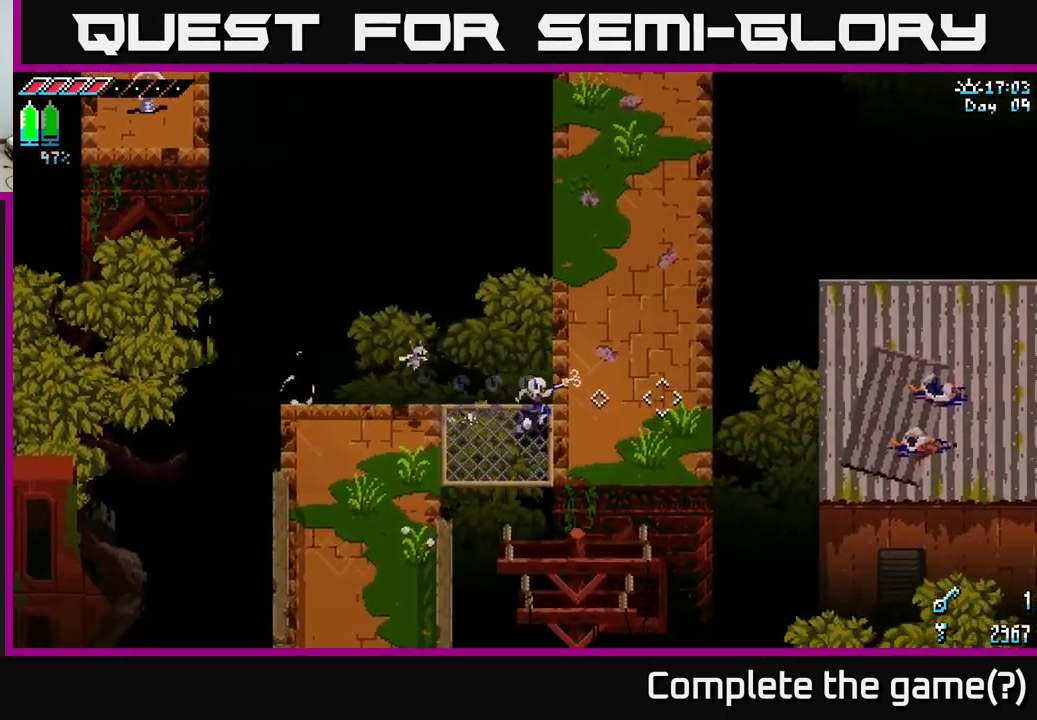
{"buttons": ["X"], "left_stick": "up", "right_stick": "center", "events": [[50, "left_stick", "up-right"], [300, "left_stick", "up"]]}
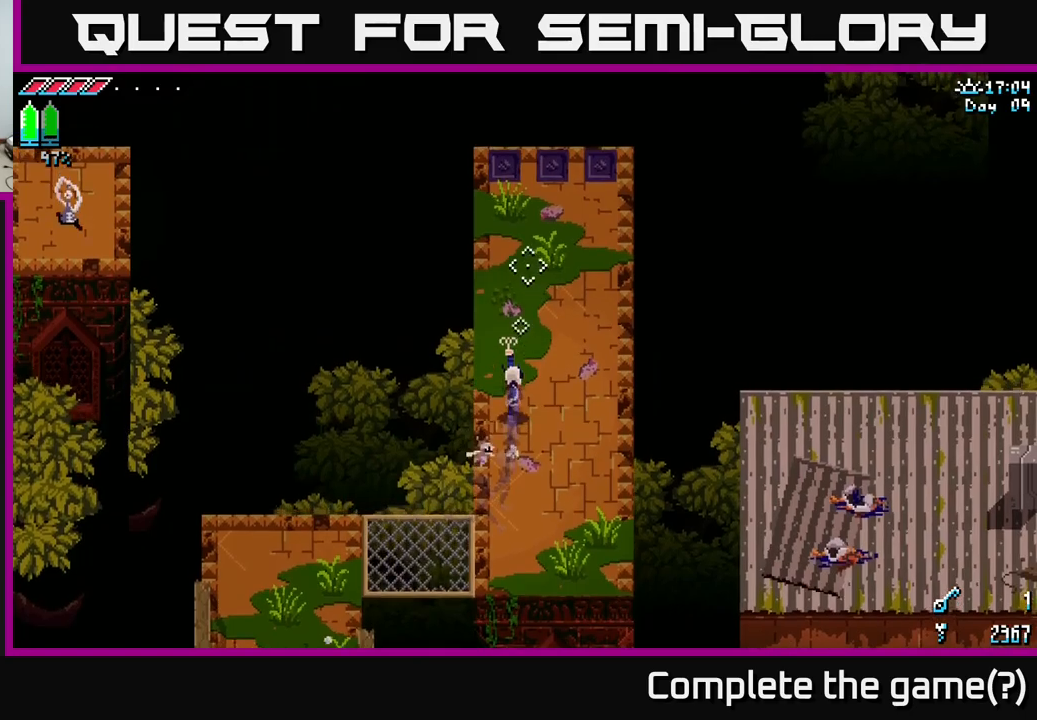
{"buttons": ["X"], "left_stick": "up", "right_stick": "center", "events": []}
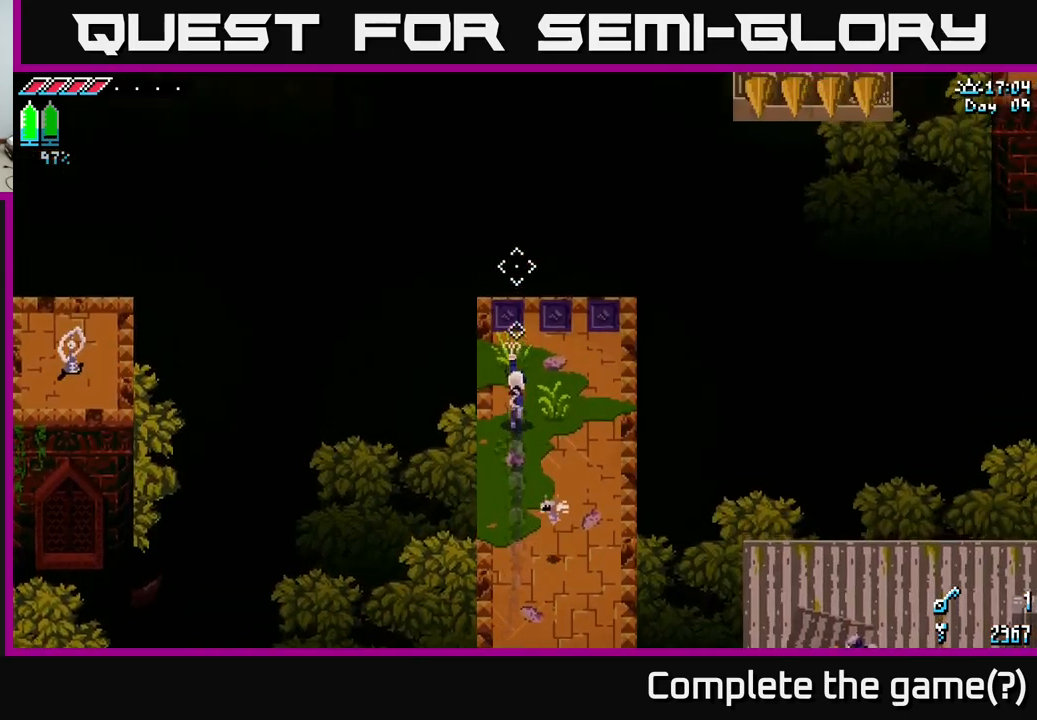
{"buttons": [], "left_stick": "up", "right_stick": "up-left", "events": [[117, "X", "up"], [283, "right_stick", "up-left"]]}
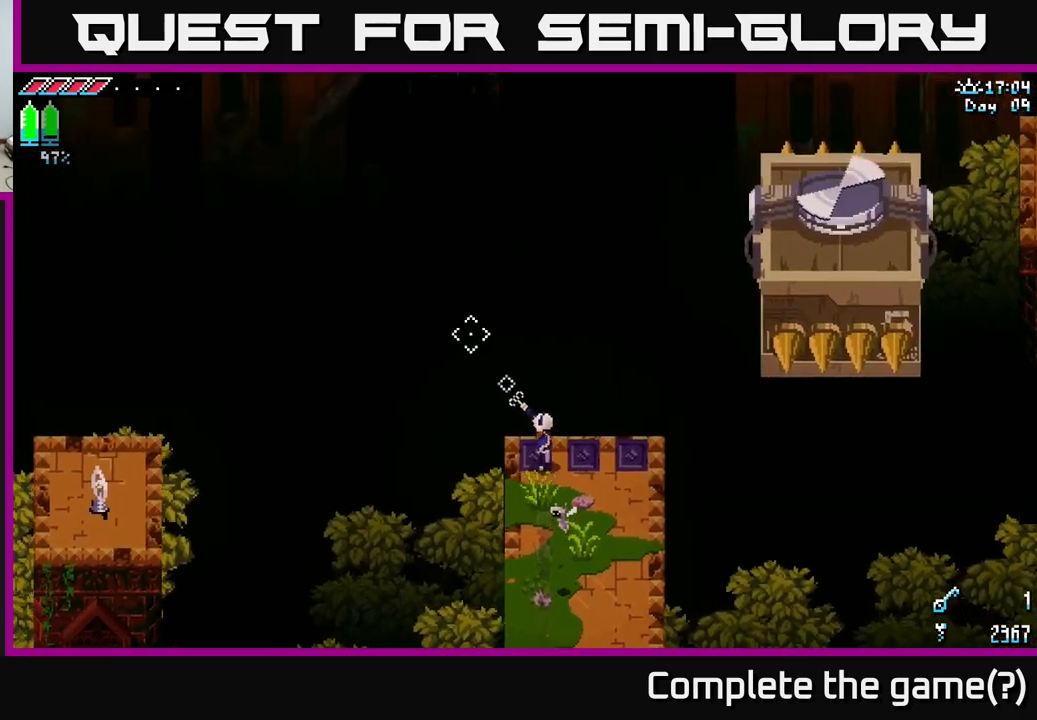
{"buttons": [], "left_stick": "center", "right_stick": "up-left", "events": [[83, "left_stick", "center"]]}
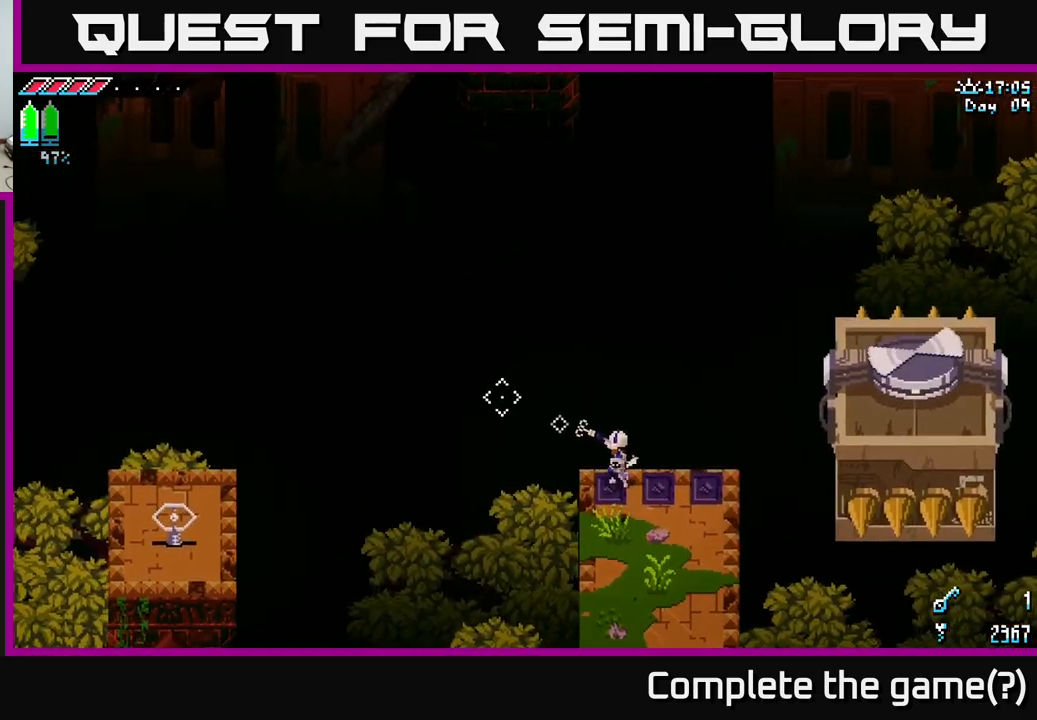
{"buttons": [], "left_stick": "center", "right_stick": "up-left", "events": []}
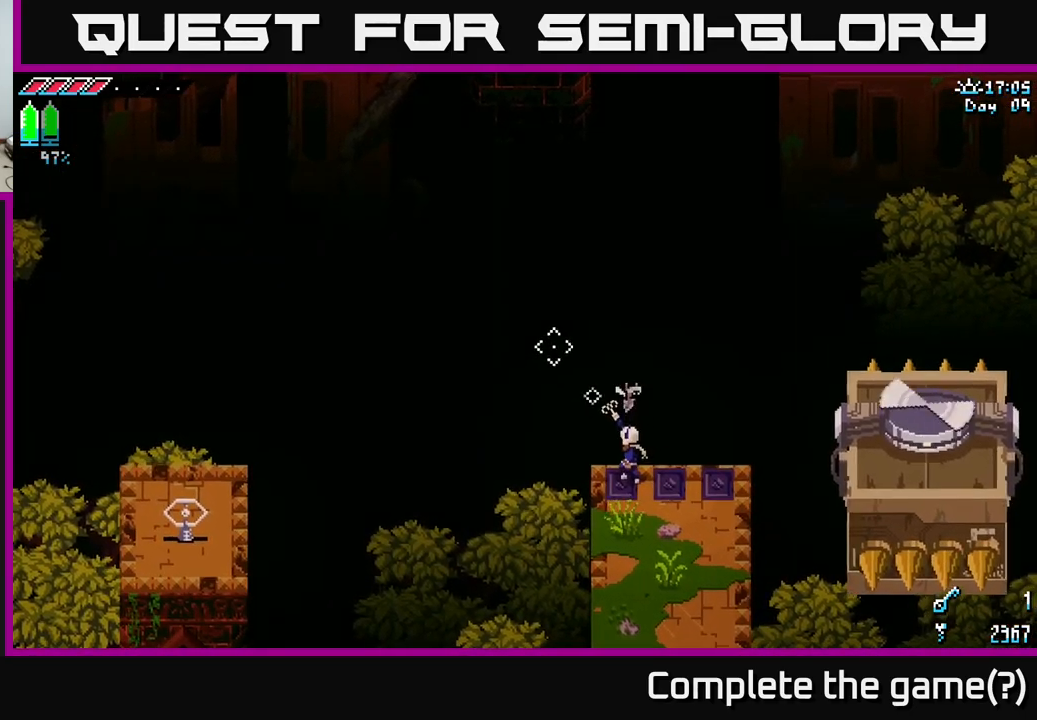
{"buttons": [], "left_stick": "center", "right_stick": "up-left", "events": []}
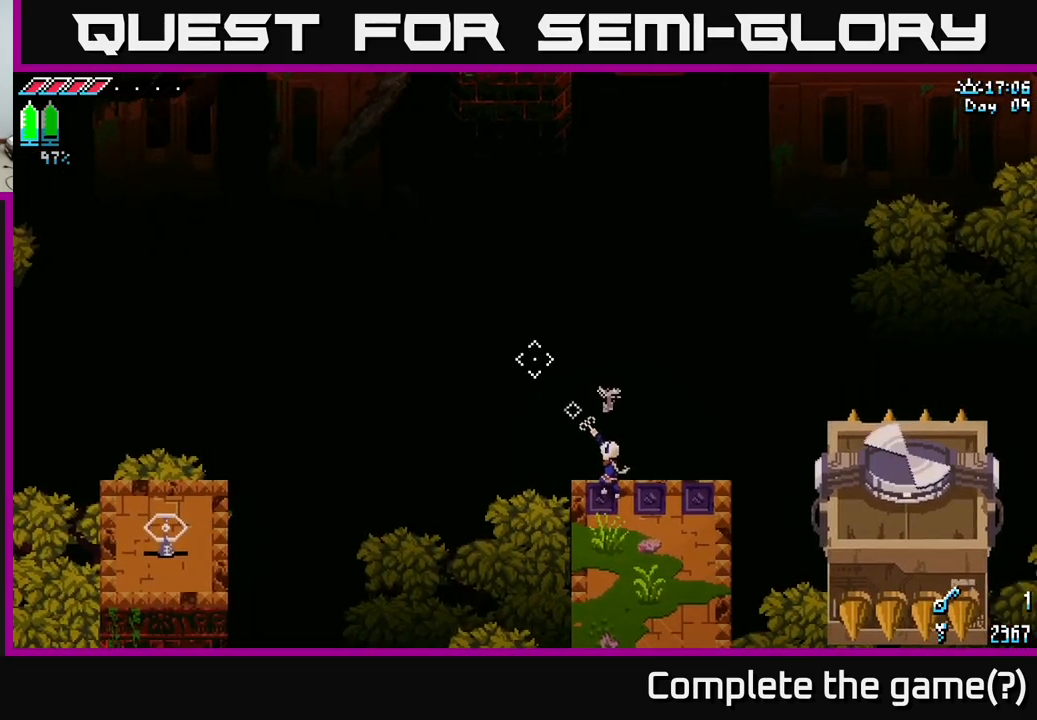
{"buttons": [], "left_stick": "center", "right_stick": "up", "events": [[383, "right_stick", "up"]]}
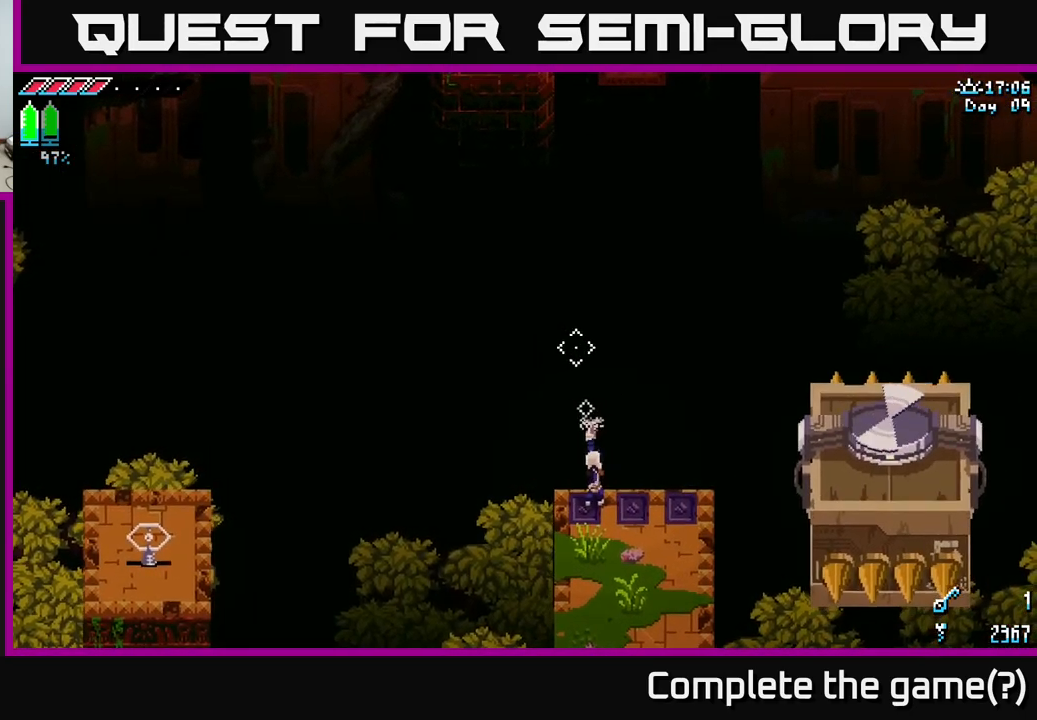
{"buttons": [], "left_stick": "center", "right_stick": "up-right", "events": [[183, "right_stick", "up-right"]]}
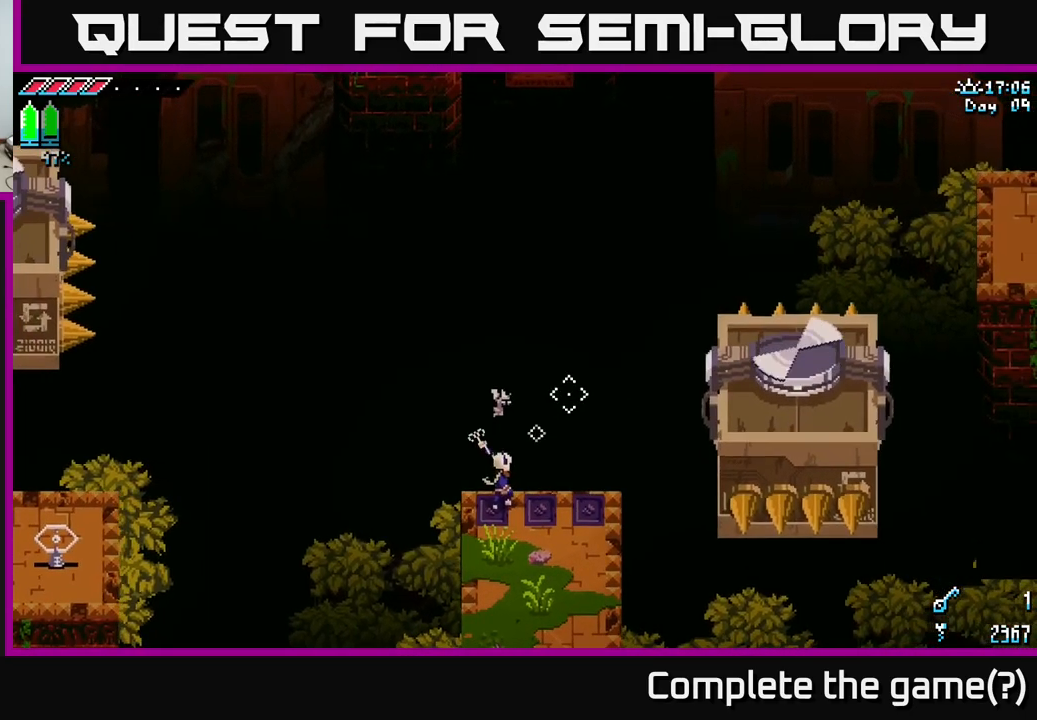
{"buttons": [], "left_stick": "down-left", "right_stick": "up-left", "events": [[50, "right_stick", "up-left"], [500, "left_stick", "down-left"]]}
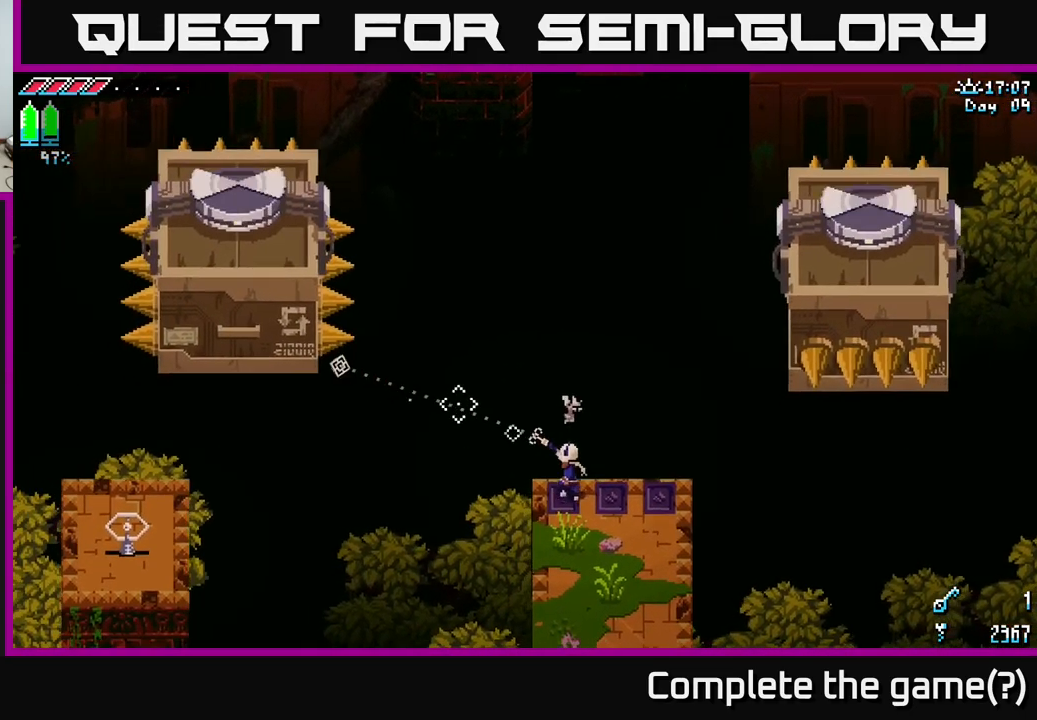
{"buttons": [], "left_stick": "center", "right_stick": "up-left", "events": [[333, "left_stick", "center"]]}
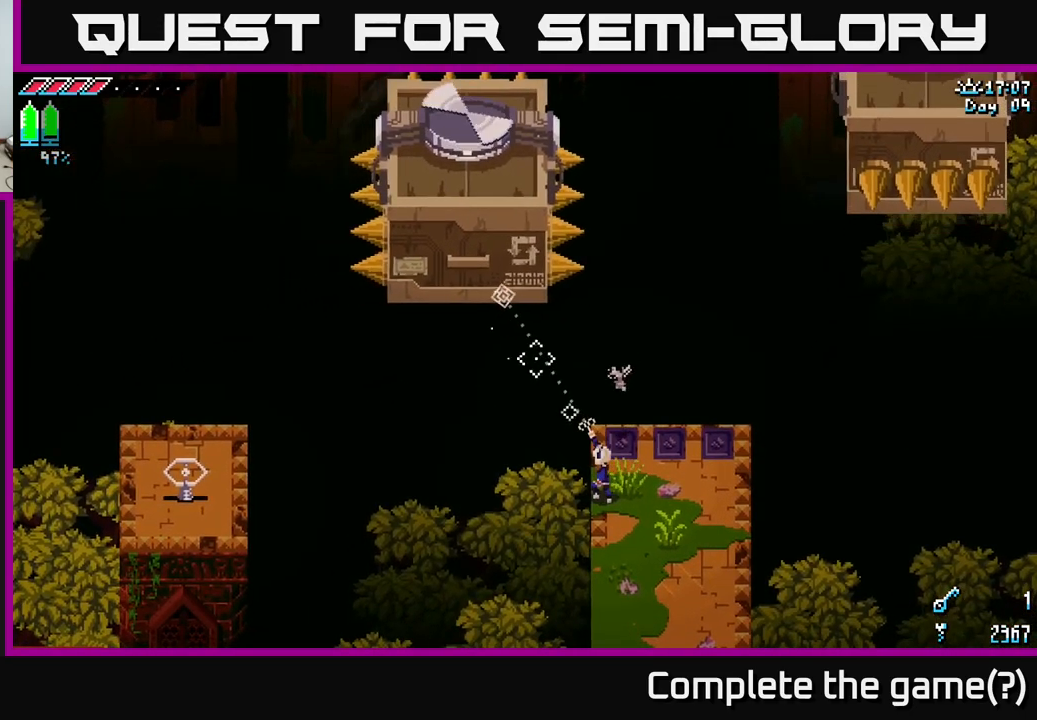
{"buttons": [], "left_stick": "center", "right_stick": "up-left", "events": [[117, "L2", "down"], [217, "L2", "up"]]}
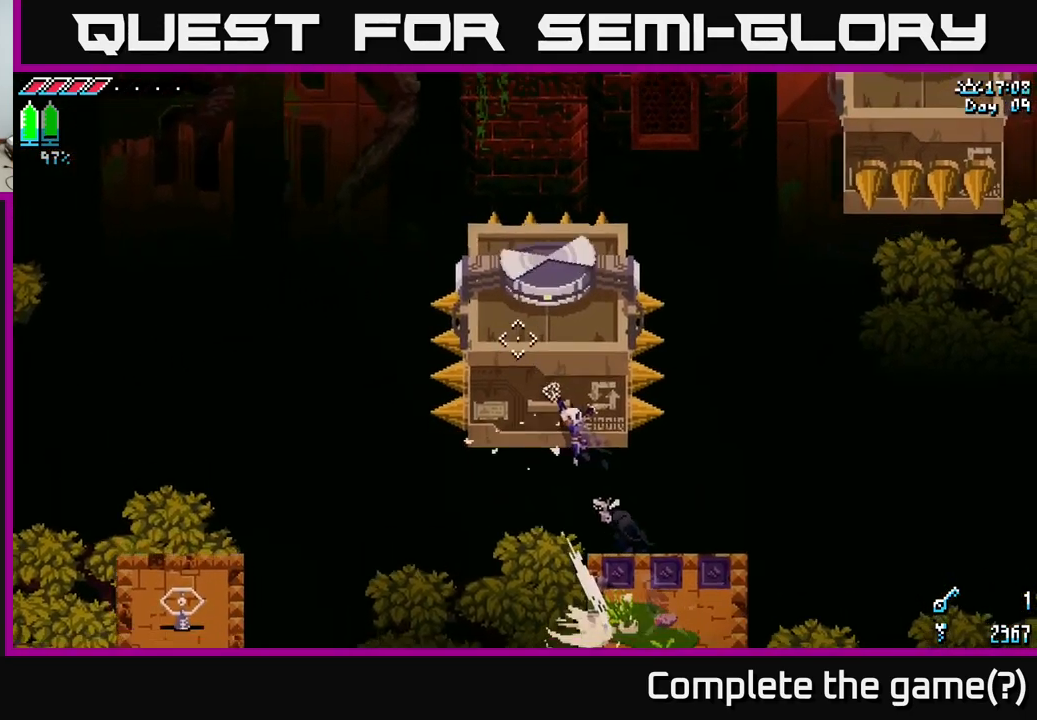
{"buttons": [], "left_stick": "center", "right_stick": "center", "events": [[17, "right_stick", "center"], [300, "SELECT", "down"], [450, "SELECT", "up"]]}
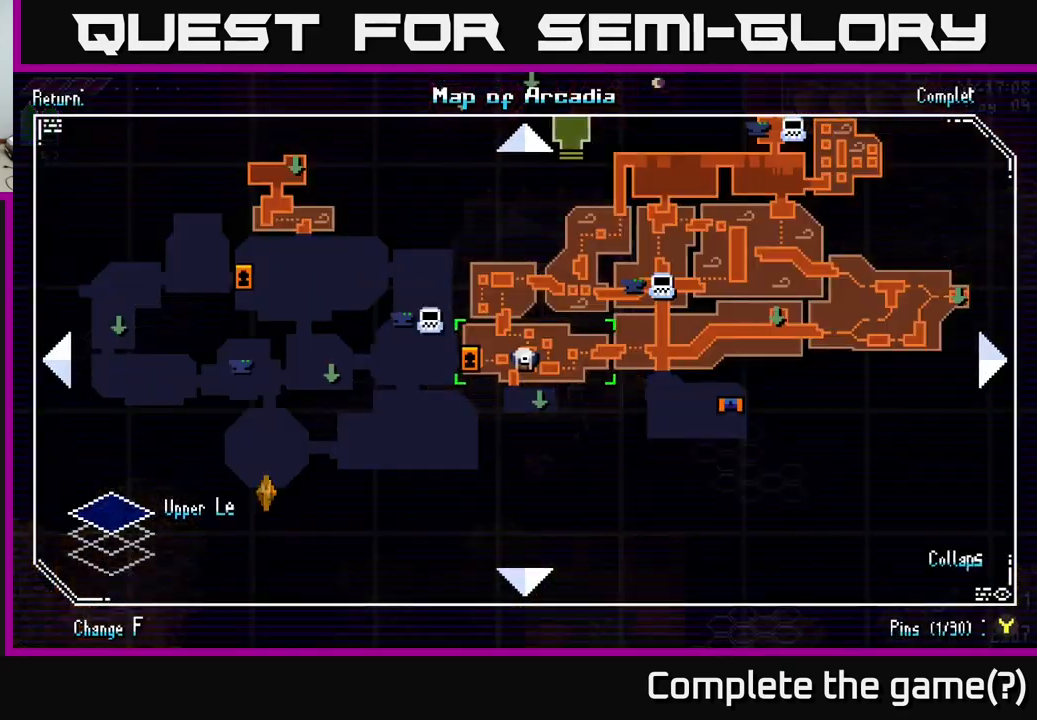
{"buttons": [], "left_stick": "center", "right_stick": "center", "events": []}
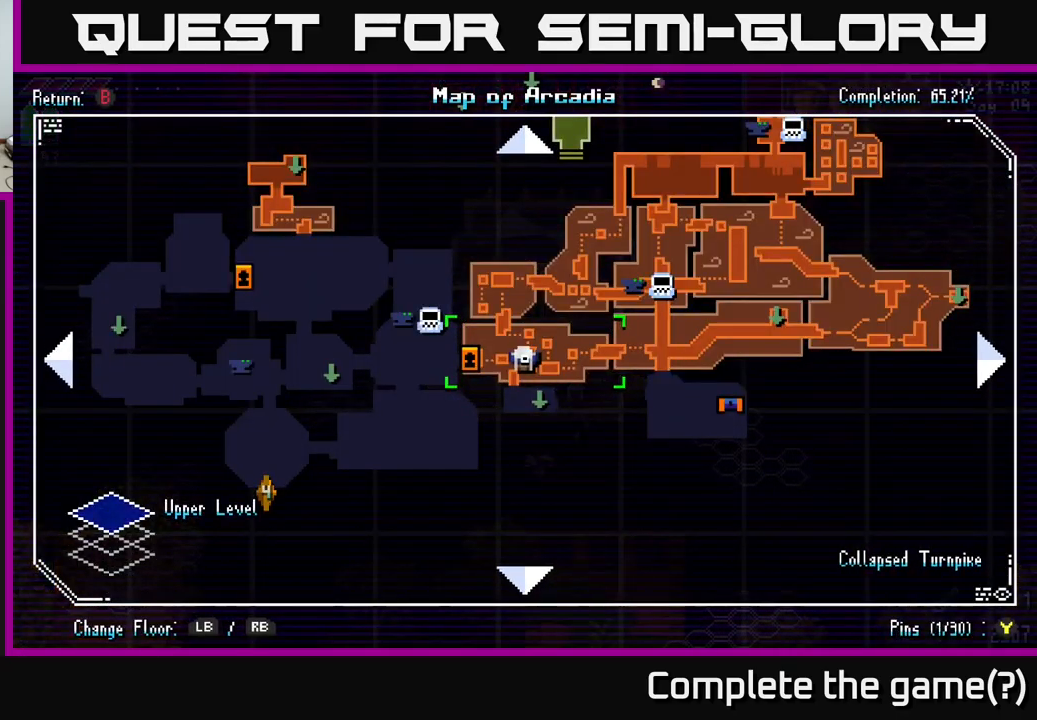
{"buttons": [], "left_stick": "center", "right_stick": "center", "events": []}
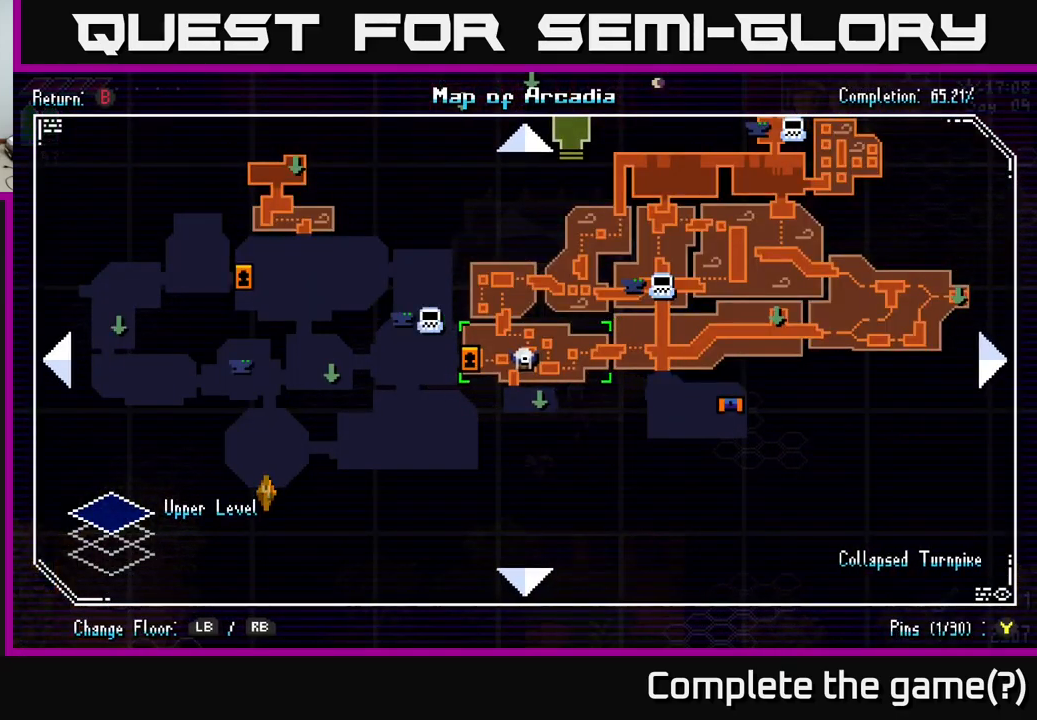
{"buttons": [], "left_stick": "center", "right_stick": "center", "events": [[350, "SELECT", "down"], [467, "SELECT", "up"]]}
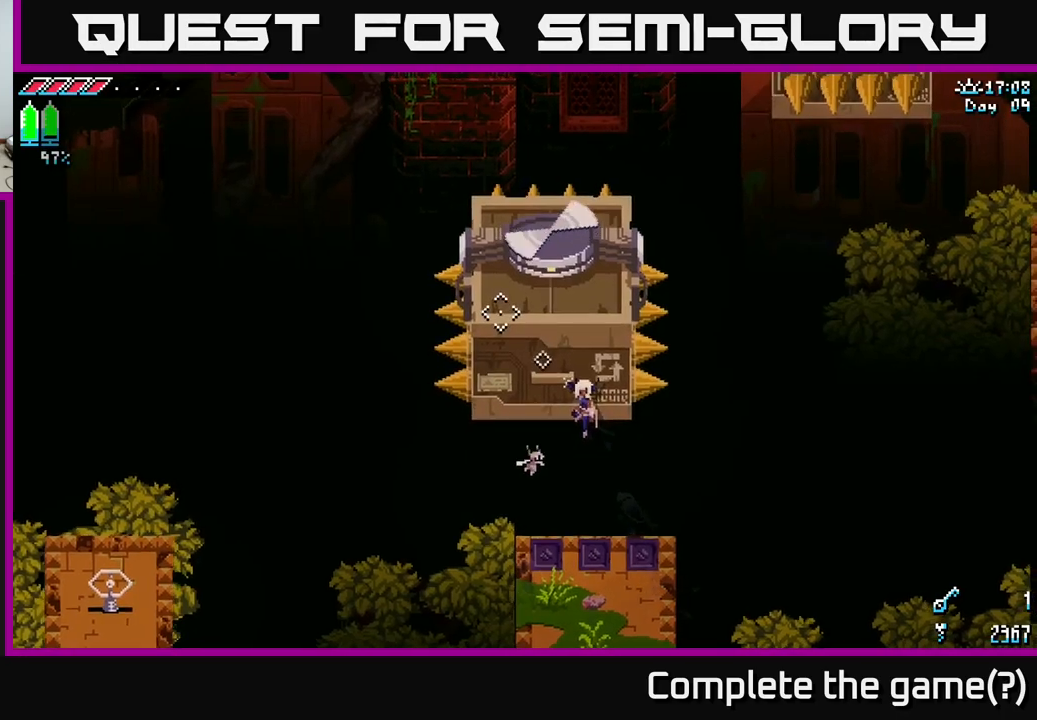
{"buttons": ["X"], "left_stick": "down", "right_stick": "center", "events": [[150, "X", "down"], [150, "left_stick", "down-right"], [267, "A", "down"], [284, "left_stick", "down"], [367, "A", "up"]]}
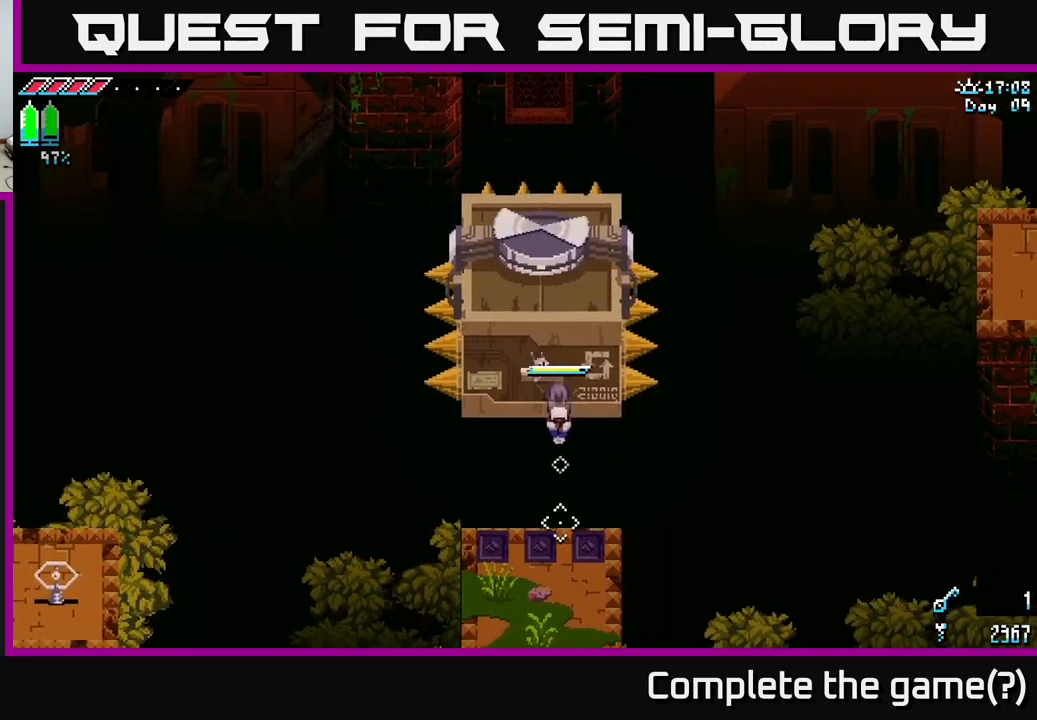
{"buttons": ["X"], "left_stick": "down", "right_stick": "center", "events": []}
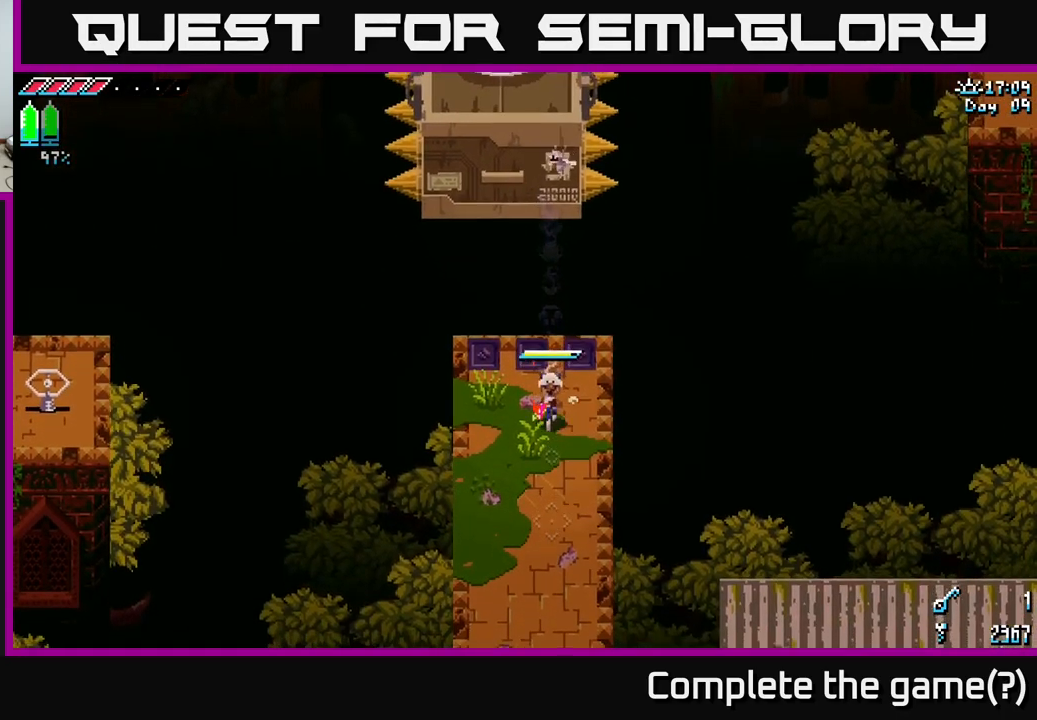
{"buttons": ["X"], "left_stick": "down", "right_stick": "center", "events": []}
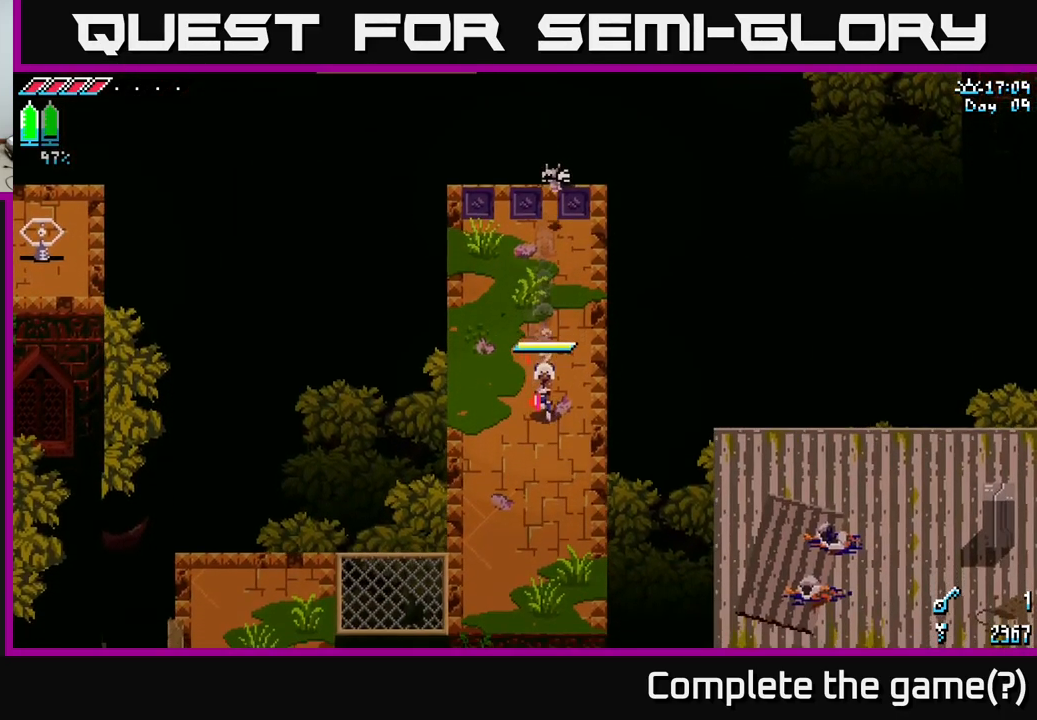
{"buttons": ["X"], "left_stick": "down-left", "right_stick": "center", "events": [[350, "left_stick", "down-left"]]}
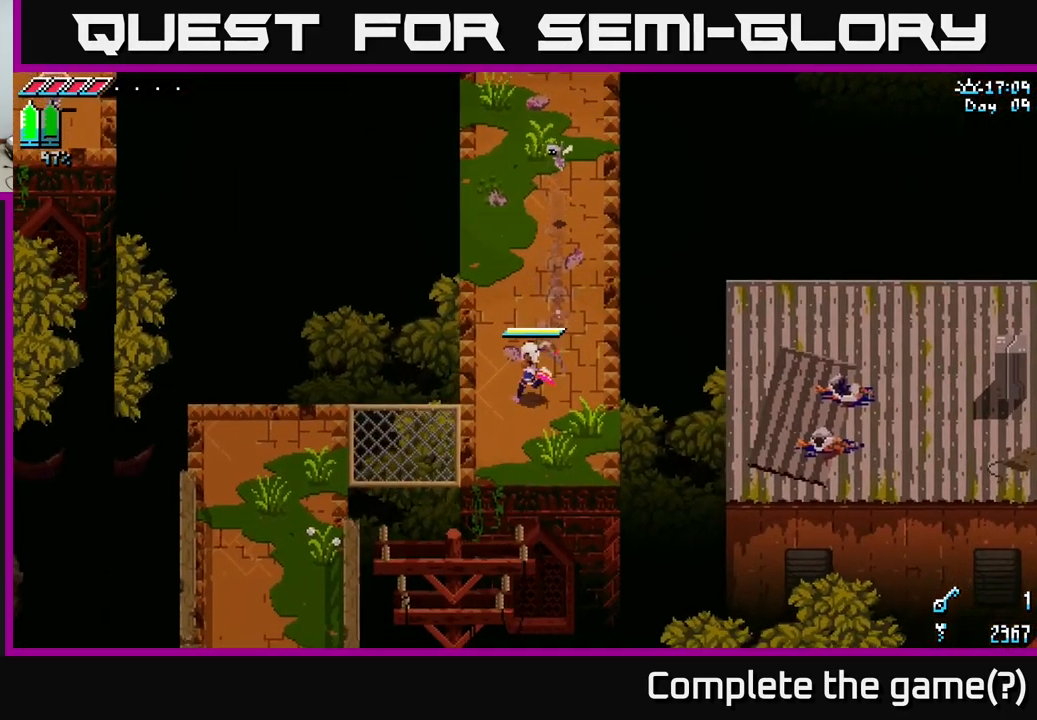
{"buttons": ["A", "X"], "left_stick": "down-left", "right_stick": "center", "events": [[217, "A", "down"]]}
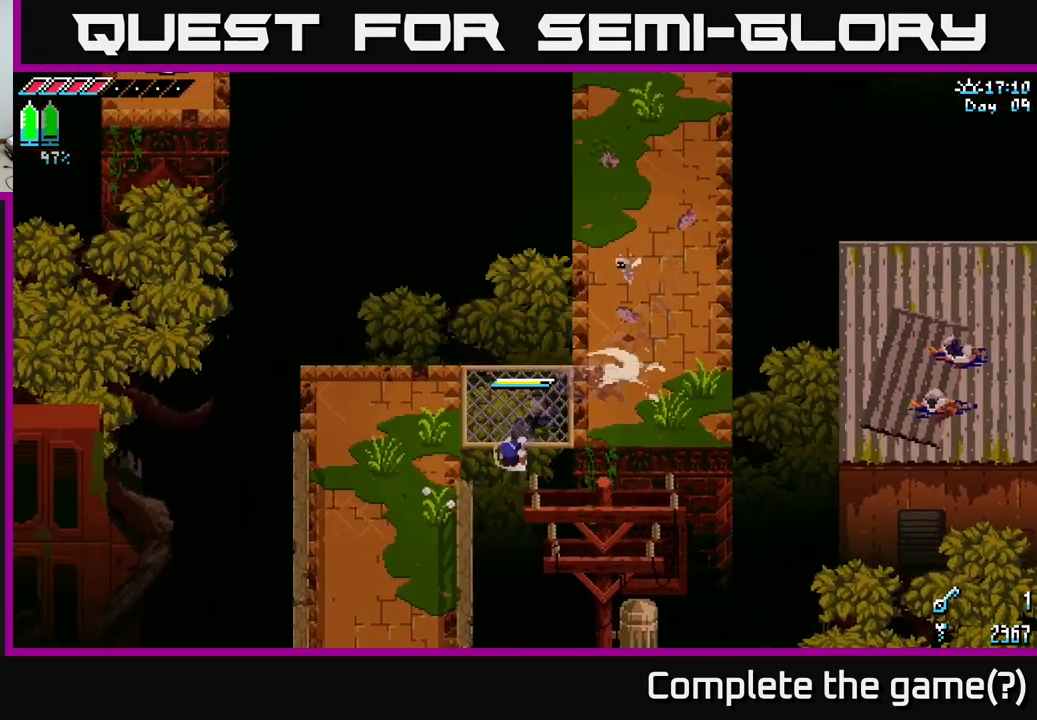
{"buttons": ["X"], "left_stick": "down-left", "right_stick": "center", "events": [[117, "A", "up"]]}
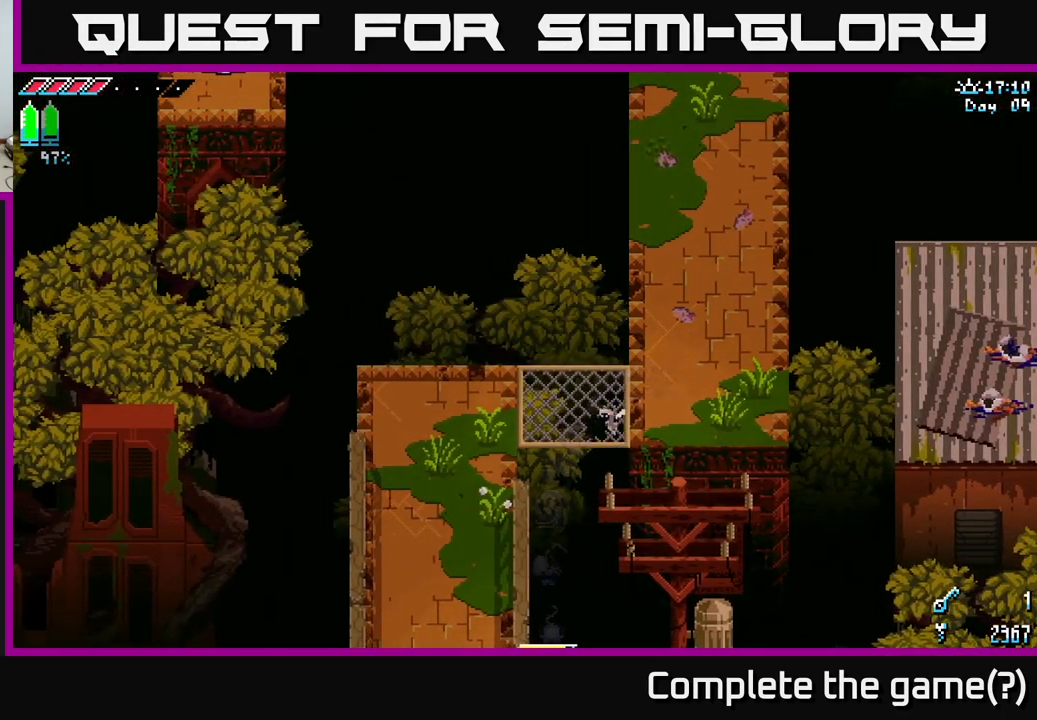
{"buttons": [], "left_stick": "center", "right_stick": "center", "events": [[167, "left_stick", "center"], [417, "X", "up"]]}
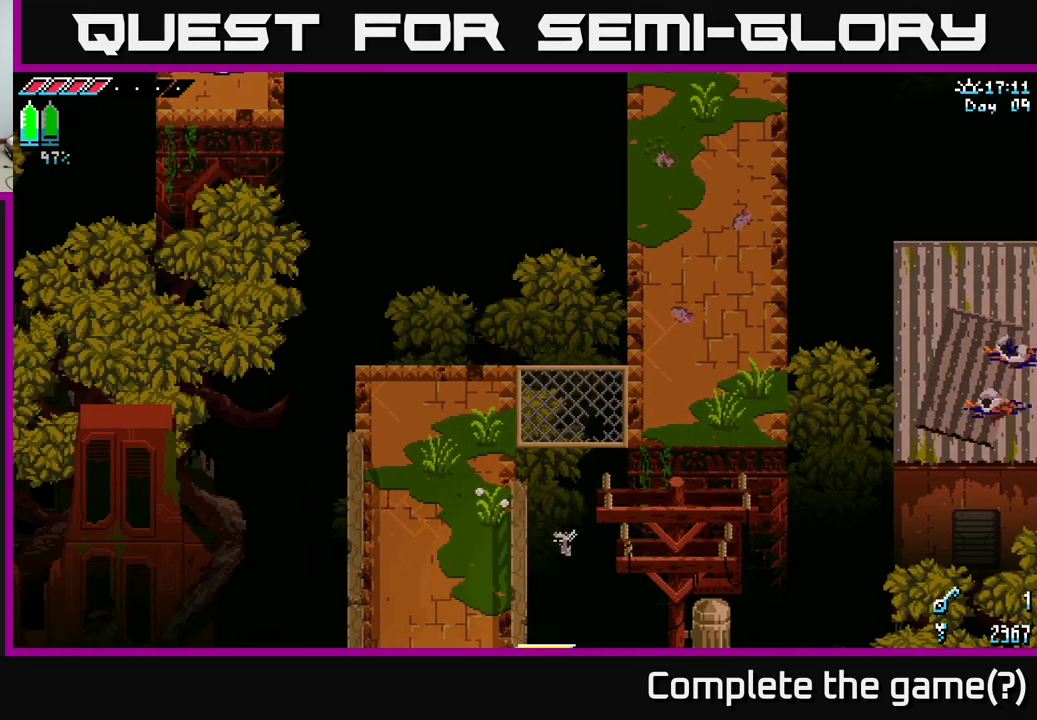
{"buttons": ["X"], "left_stick": "down-left", "right_stick": "center", "events": [[183, "left_stick", "down"], [200, "X", "down"], [466, "left_stick", "down-left"]]}
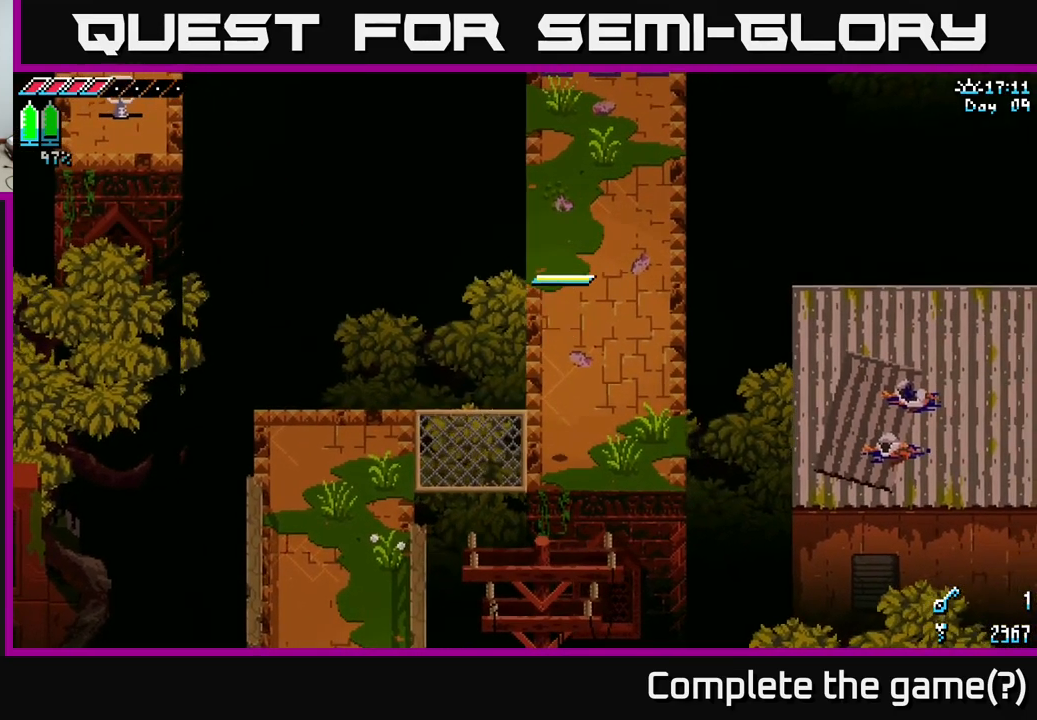
{"buttons": ["X"], "left_stick": "left", "right_stick": "center", "events": [[450, "left_stick", "left"]]}